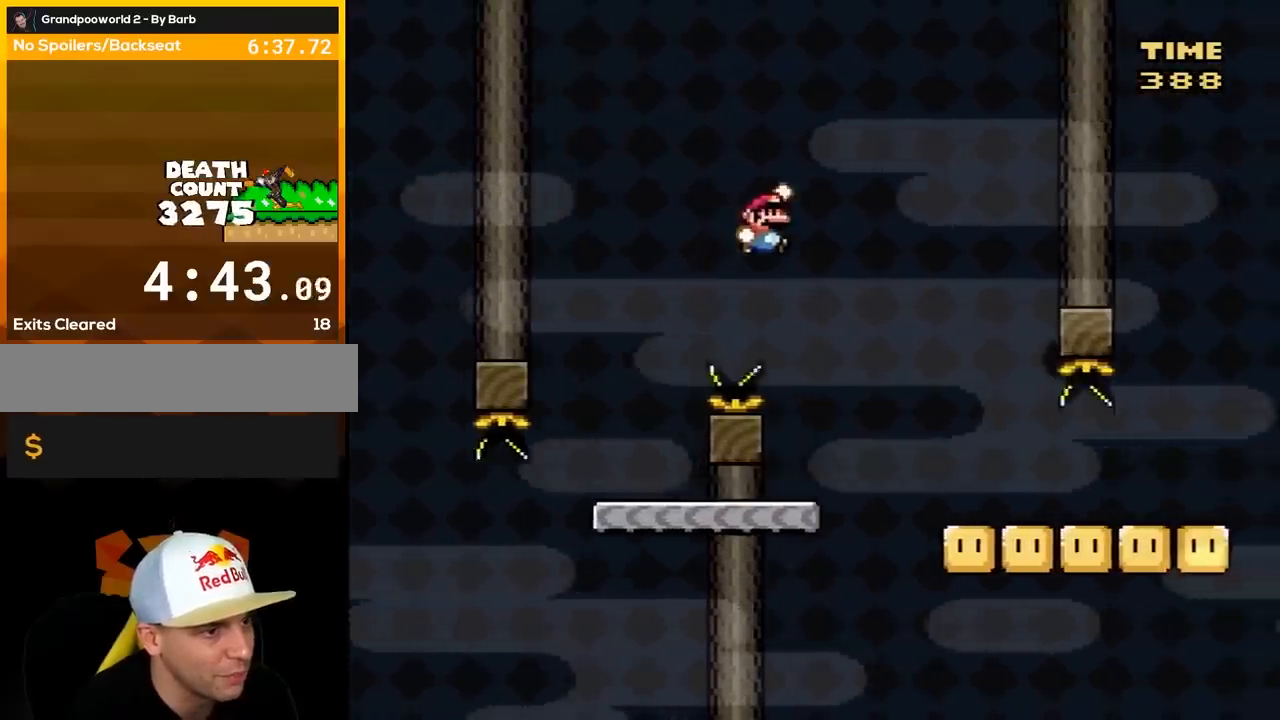
Gameplay with a controller (Nintendo layout); each line is a JSON object with the inputs held at the frame after it. "events" lists button and stick changes between this image and that frame as [ms after this image, input, new state], when the widget could be followed in between. Not read: L3 R3.
{"buttons": ["Y", "DPAD_RIGHT"], "events": [[250, "B", "up"]]}
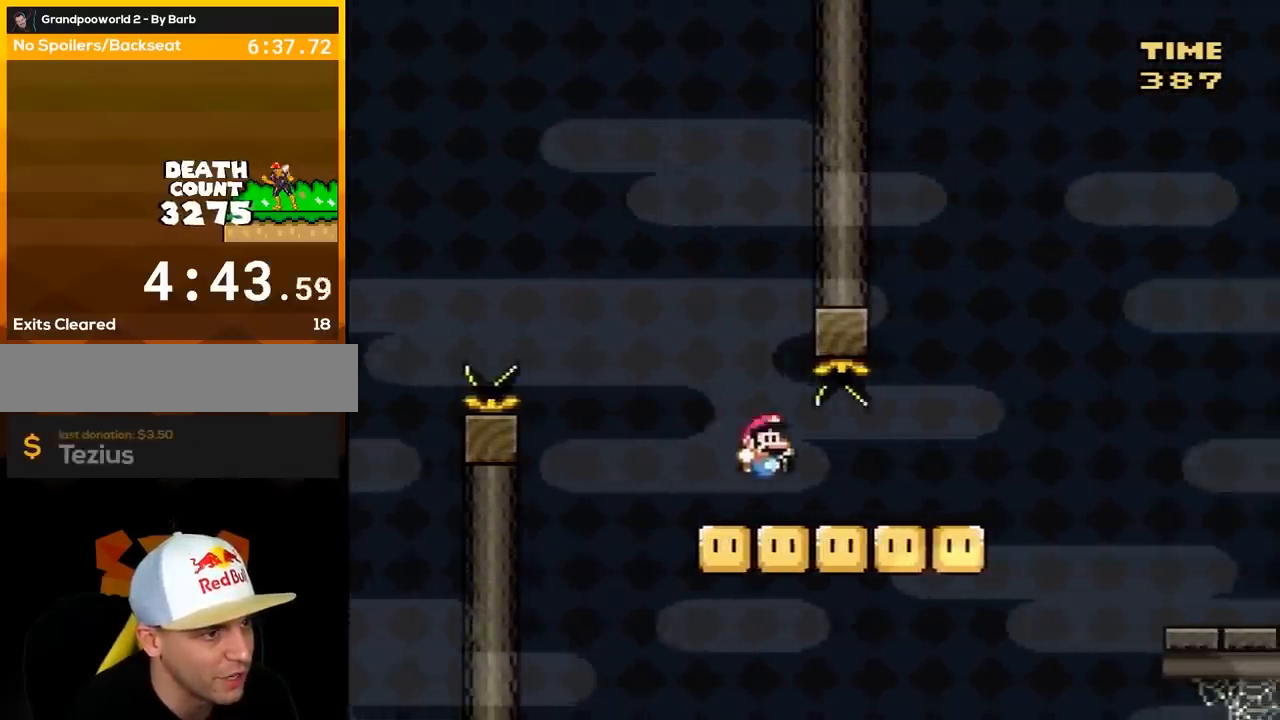
{"buttons": ["Y", "DPAD_RIGHT"], "events": [[250, "B", "down"], [467, "B", "up"]]}
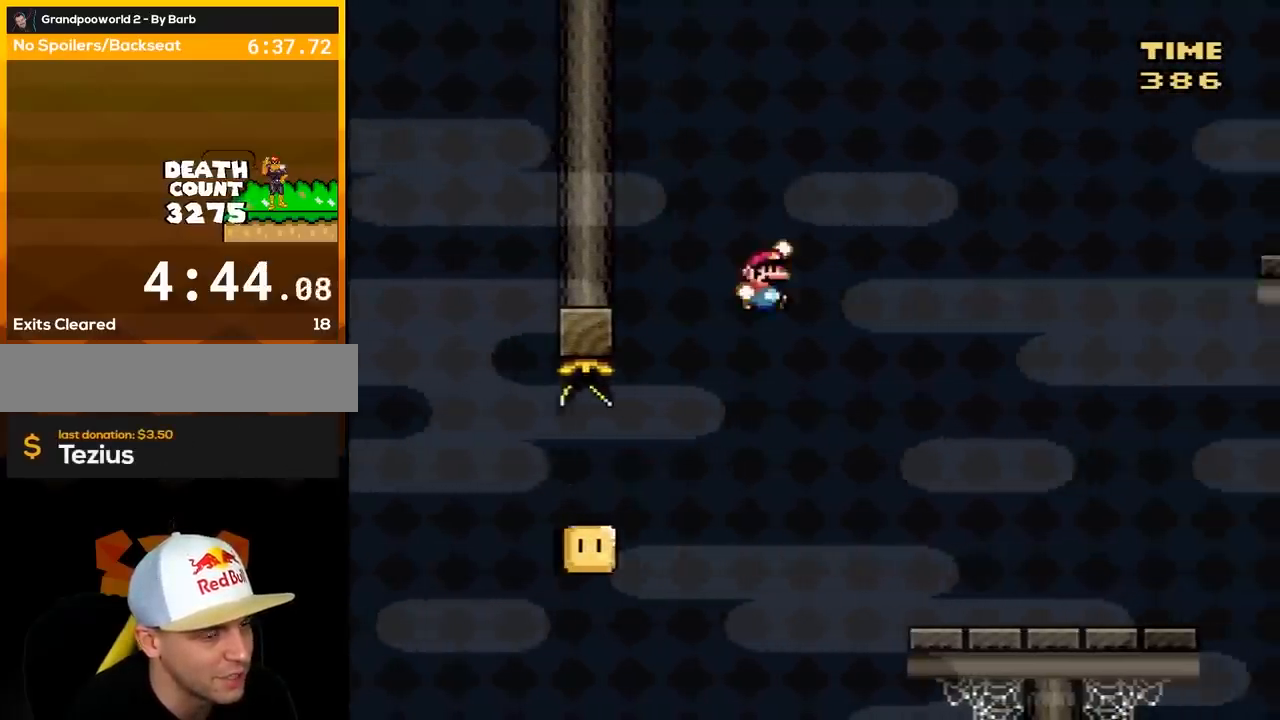
{"buttons": ["Y", "DPAD_RIGHT"], "events": []}
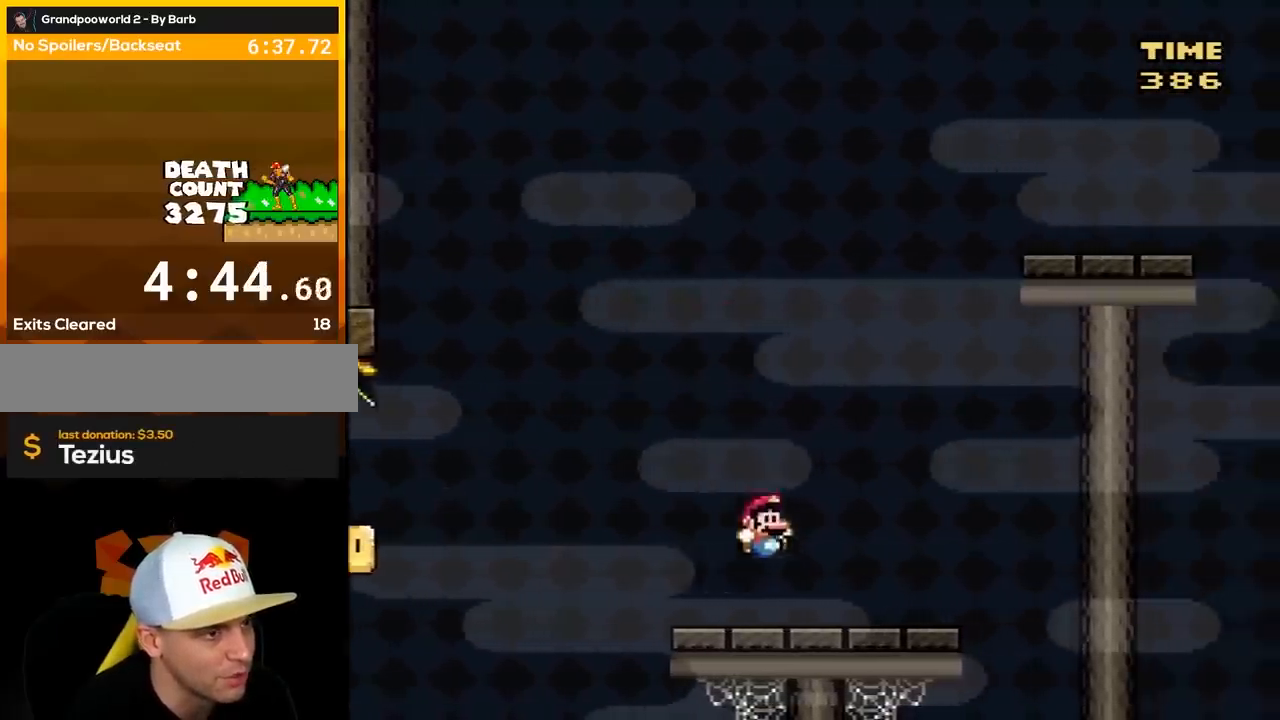
{"buttons": ["B", "Y", "DPAD_RIGHT"], "events": [[17, "Y", "up"], [50, "Y", "down"], [117, "DPAD_RIGHT", "up"], [150, "DPAD_LEFT", "down"], [333, "DPAD_LEFT", "up"], [333, "DPAD_RIGHT", "down"], [367, "B", "down"]]}
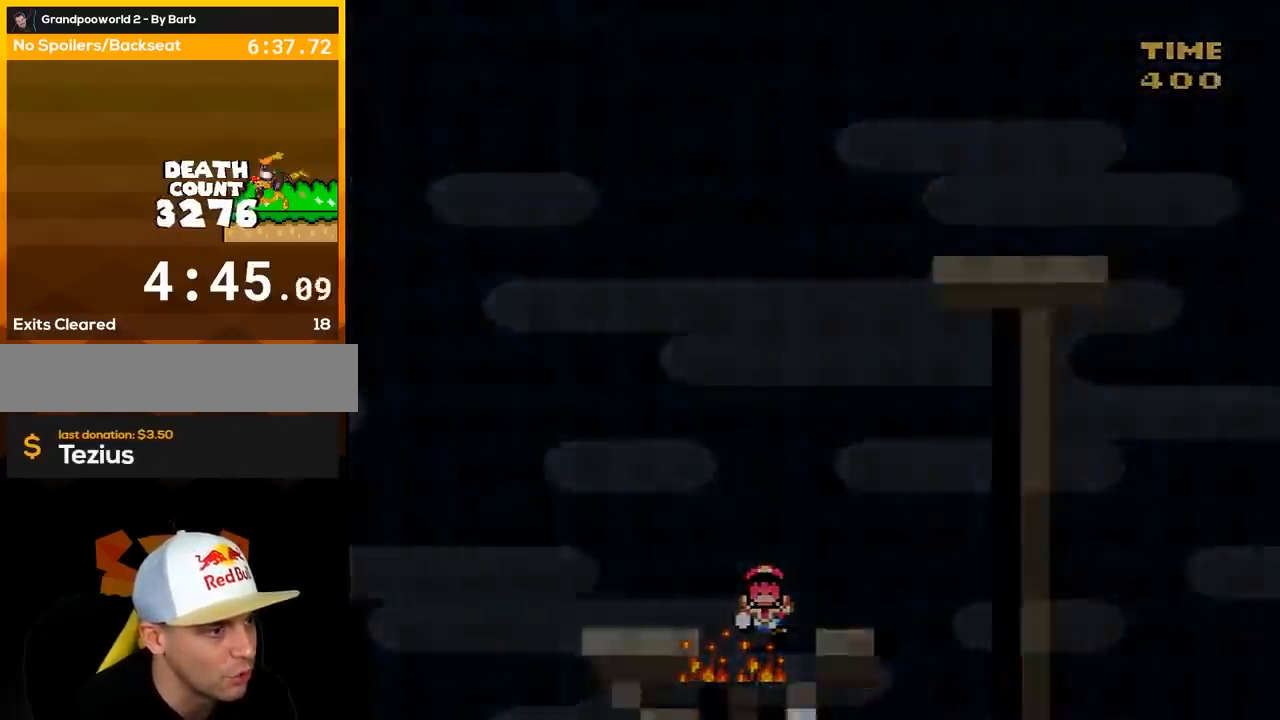
{"buttons": [], "events": [[117, "B", "up"], [117, "DPAD_RIGHT", "up"], [183, "Y", "up"]]}
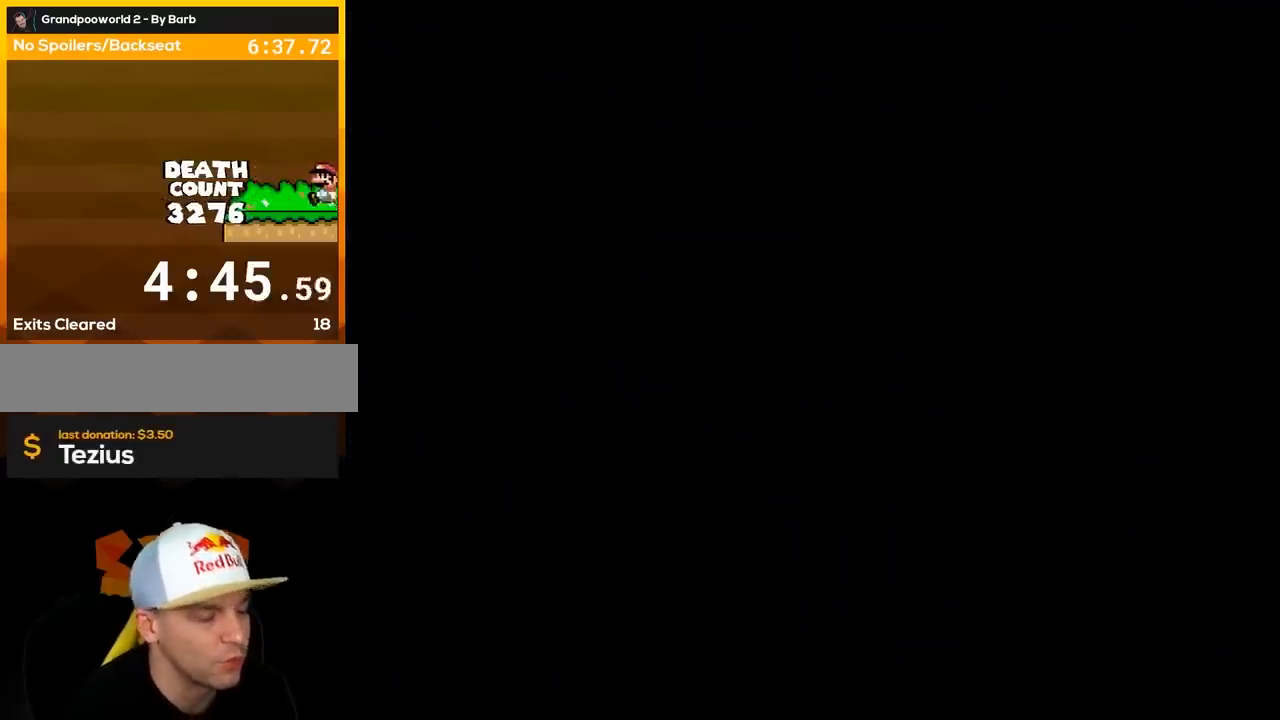
{"buttons": [], "events": []}
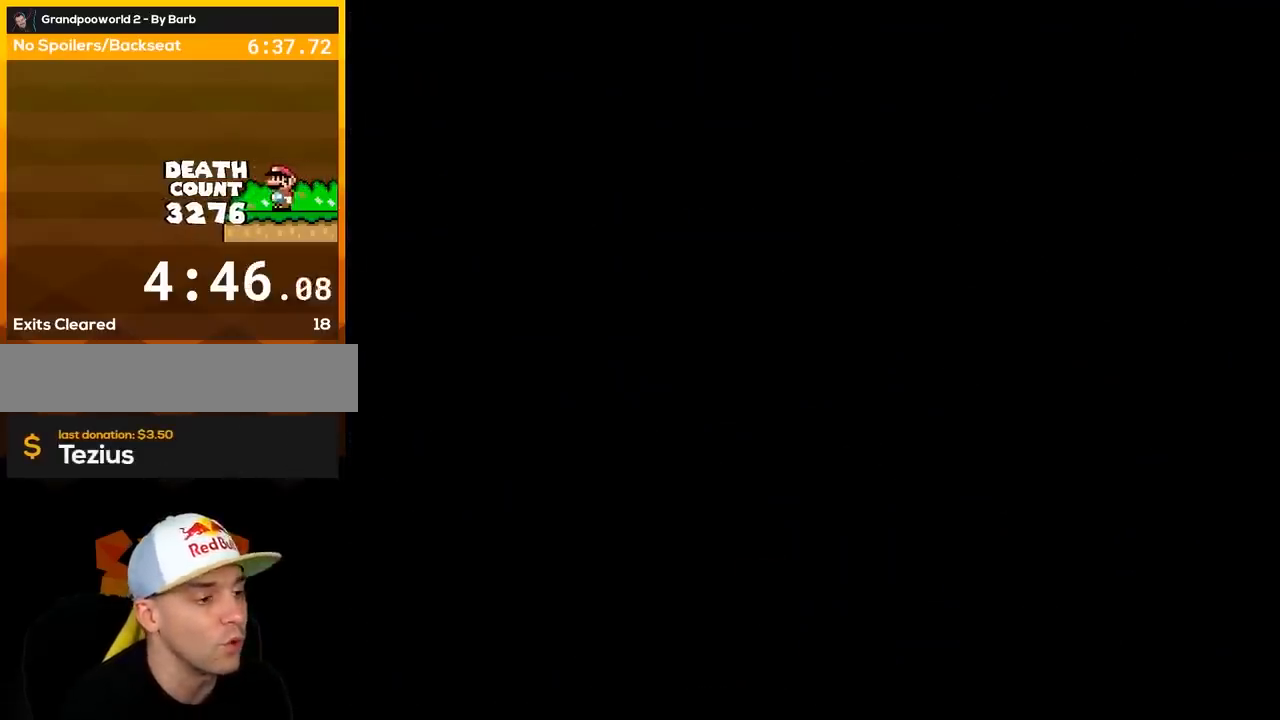
{"buttons": [], "events": []}
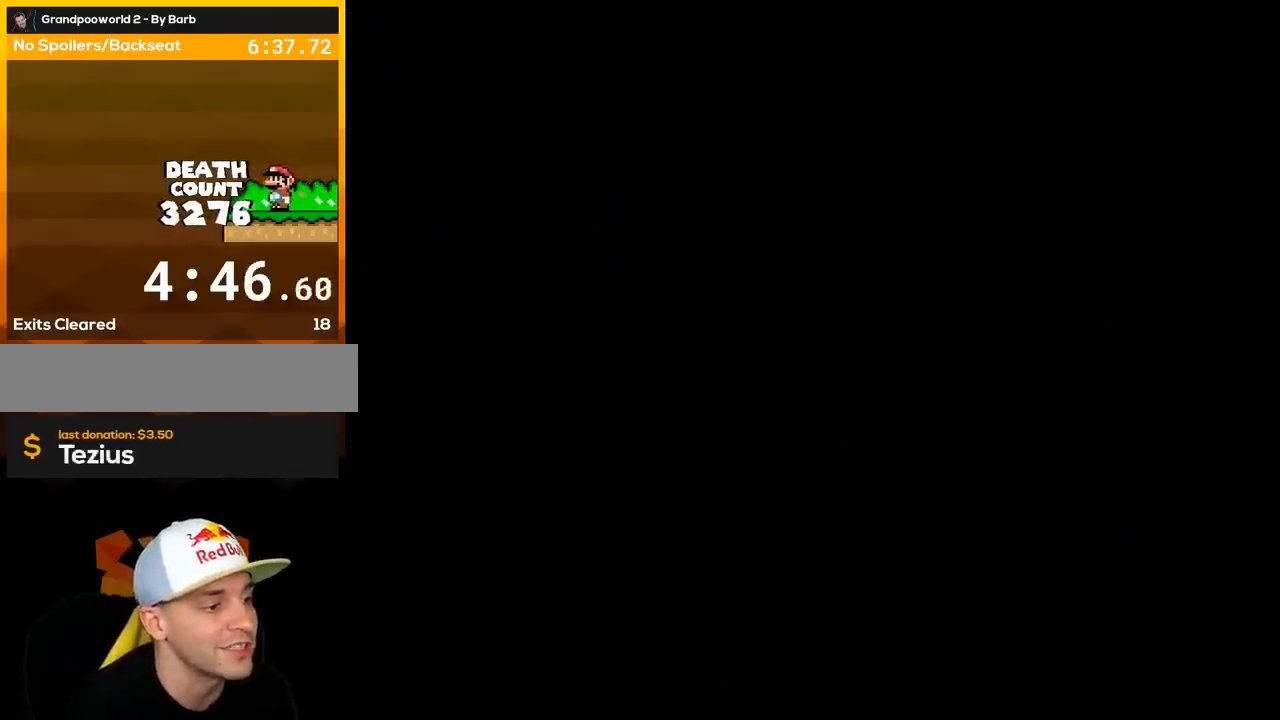
{"buttons": ["Y"], "events": [[150, "Y", "down"]]}
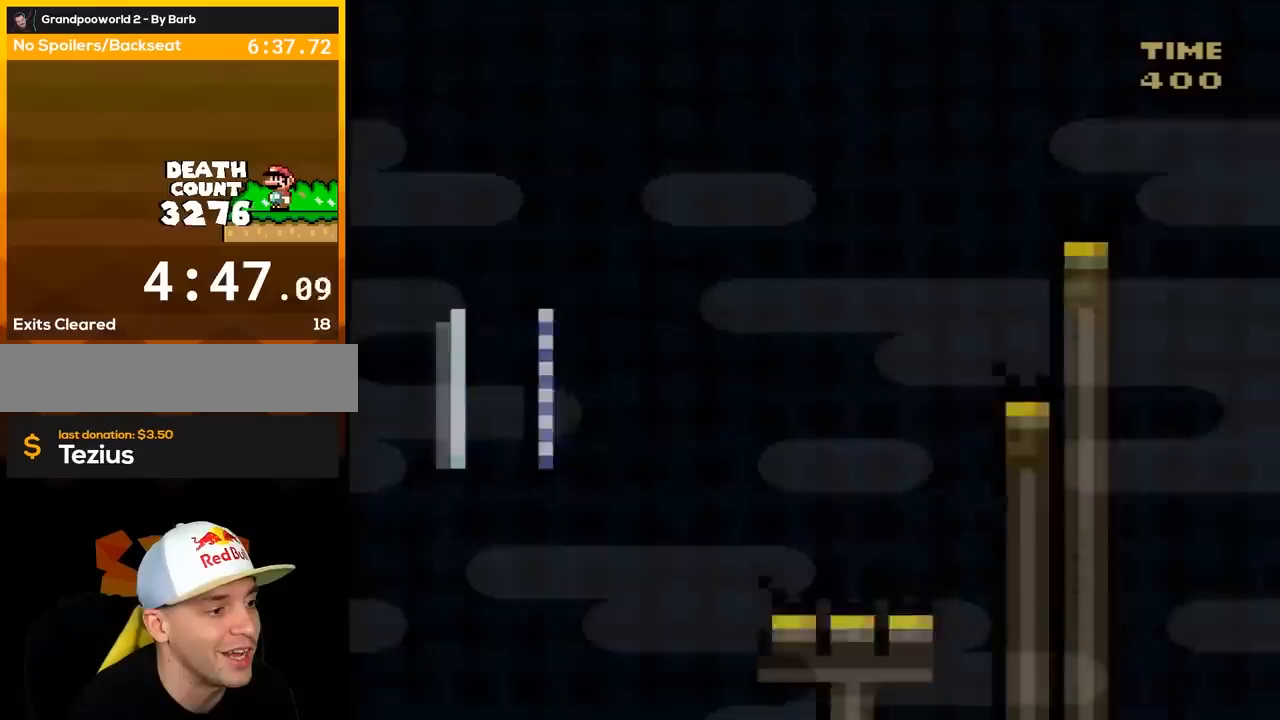
{"buttons": ["Y", "DPAD_RIGHT"], "events": [[117, "DPAD_RIGHT", "down"], [233, "DPAD_RIGHT", "up"], [400, "DPAD_RIGHT", "down"]]}
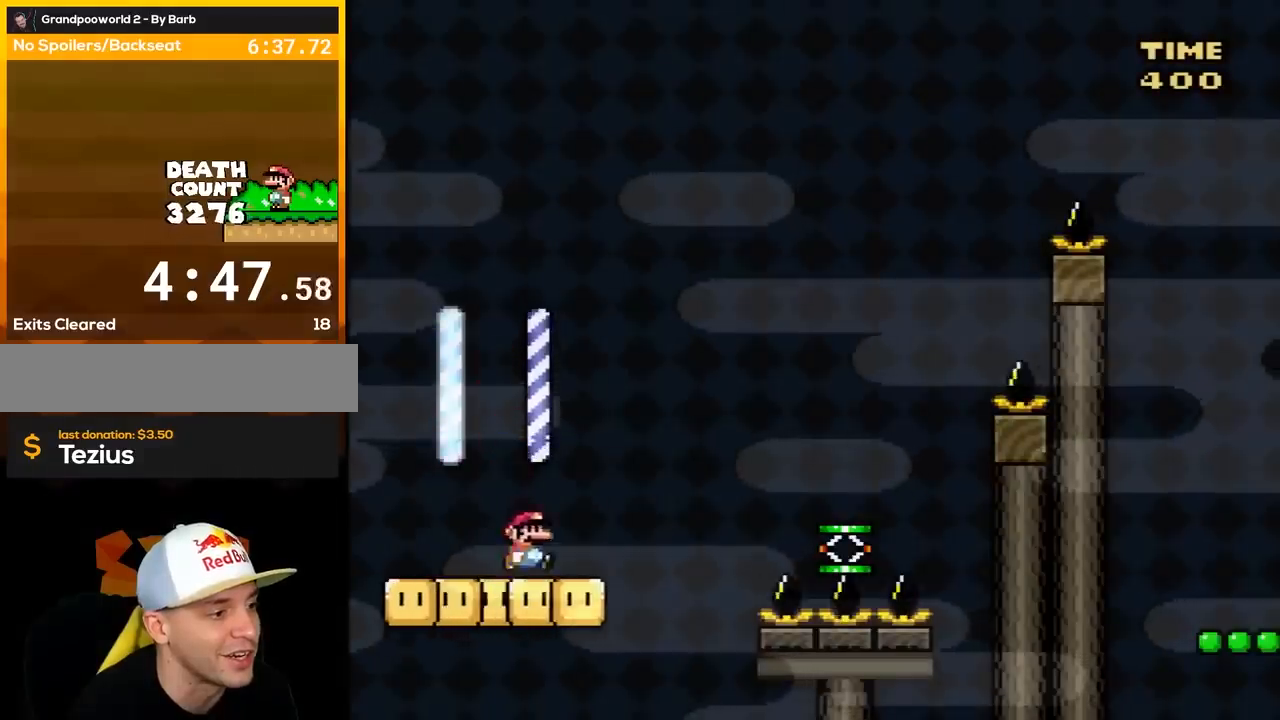
{"buttons": ["Y", "DPAD_RIGHT"], "events": [[50, "B", "down"], [300, "B", "up"]]}
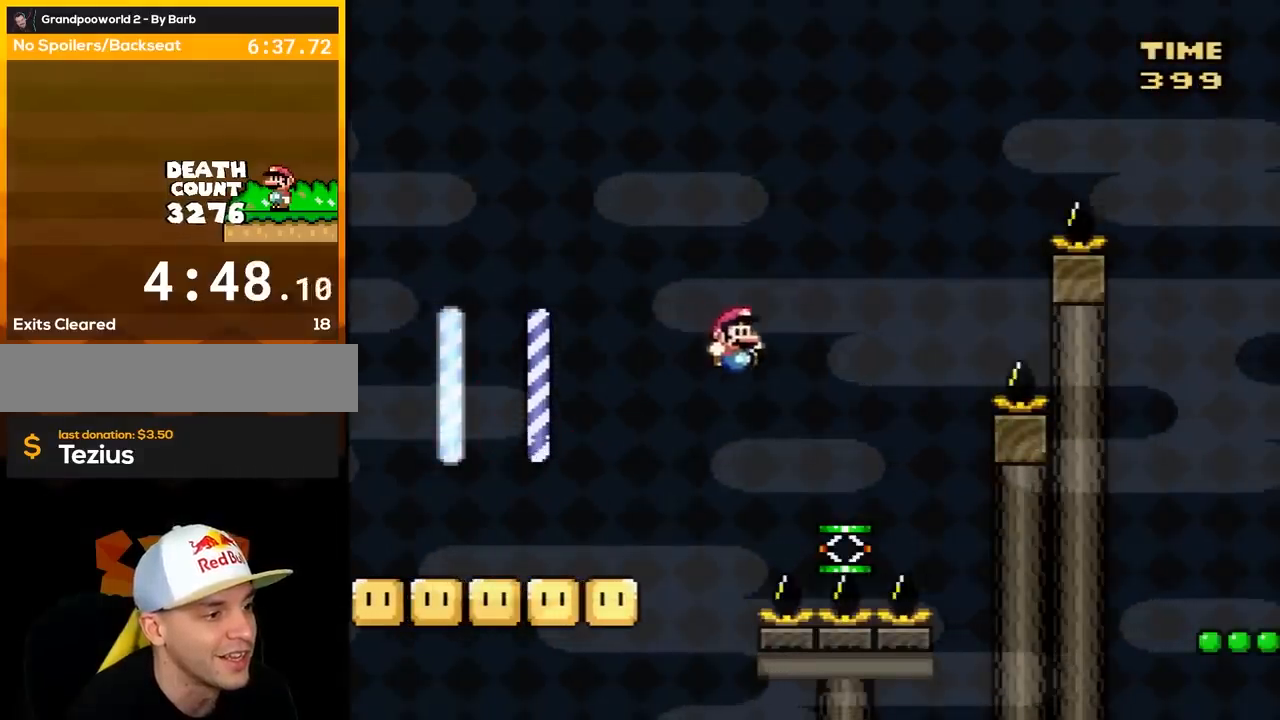
{"buttons": ["B", "Y", "DPAD_RIGHT"], "events": [[117, "DPAD_RIGHT", "up"], [183, "DPAD_LEFT", "down"], [267, "B", "down"], [267, "DPAD_LEFT", "up"], [333, "DPAD_RIGHT", "down"]]}
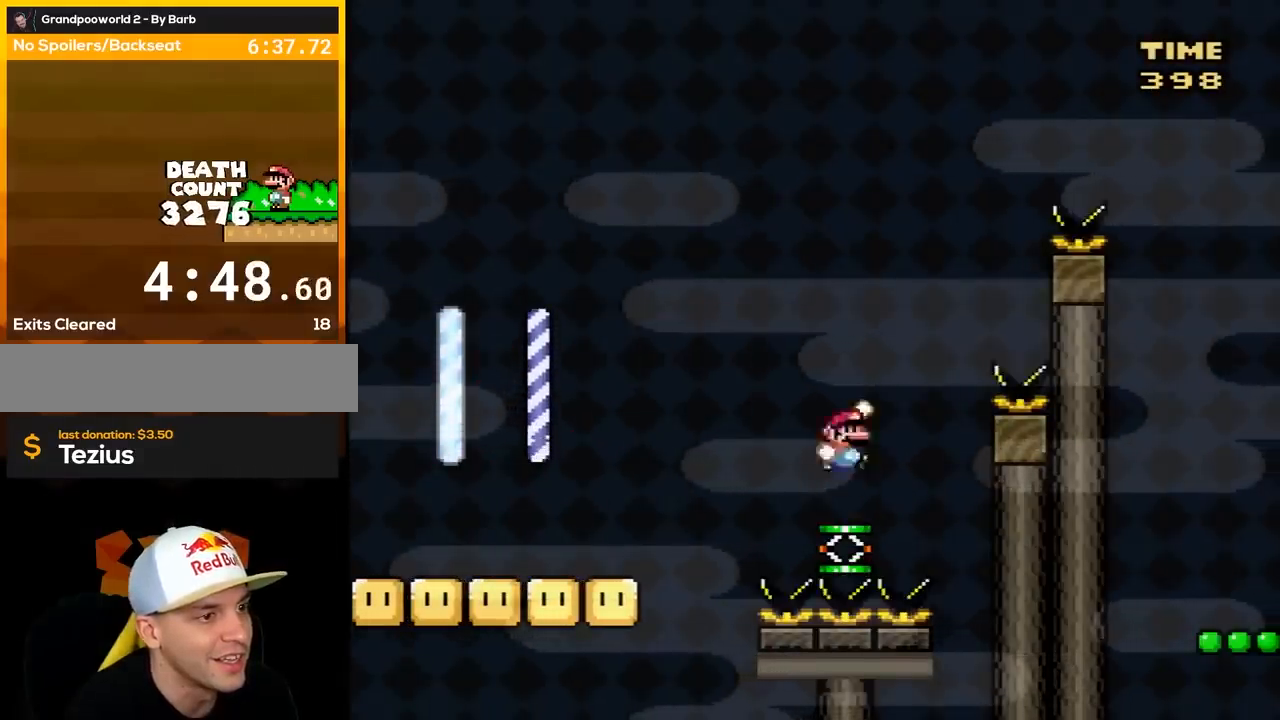
{"buttons": ["B", "Y", "DPAD_RIGHT"], "events": []}
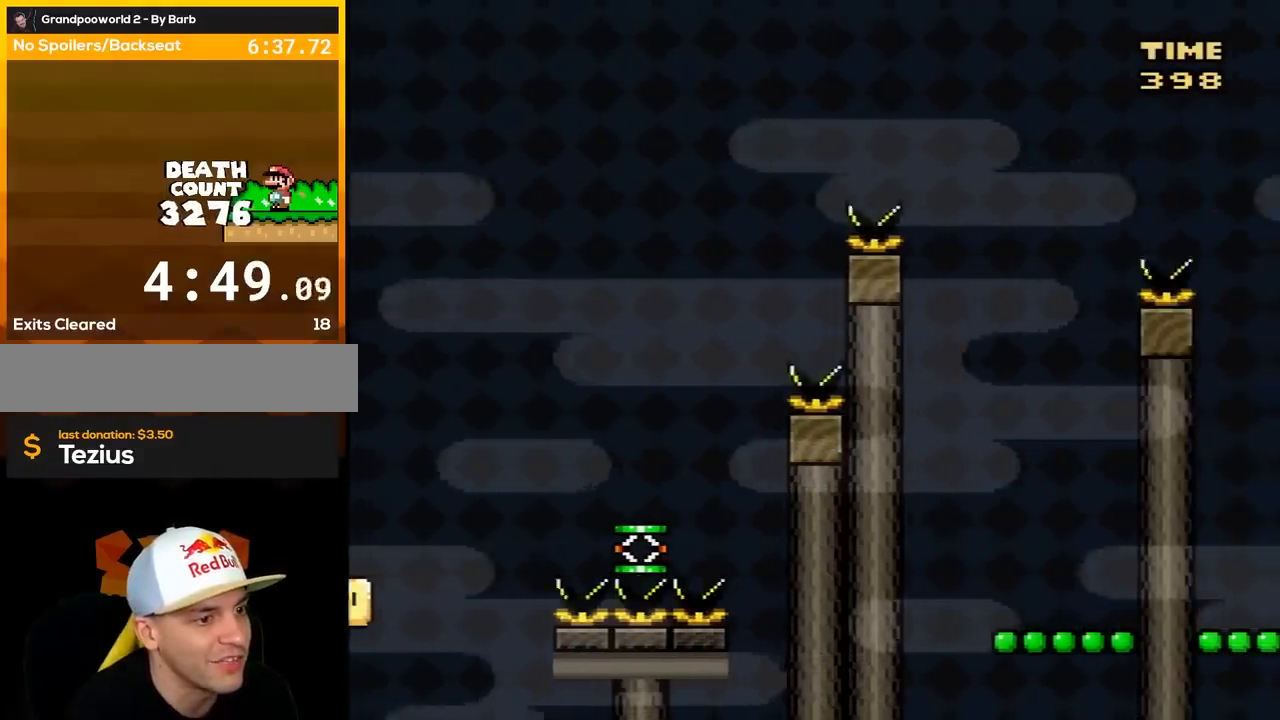
{"buttons": ["Y"], "events": [[83, "B", "up"], [283, "DPAD_RIGHT", "up"], [350, "DPAD_LEFT", "down"], [467, "DPAD_LEFT", "up"]]}
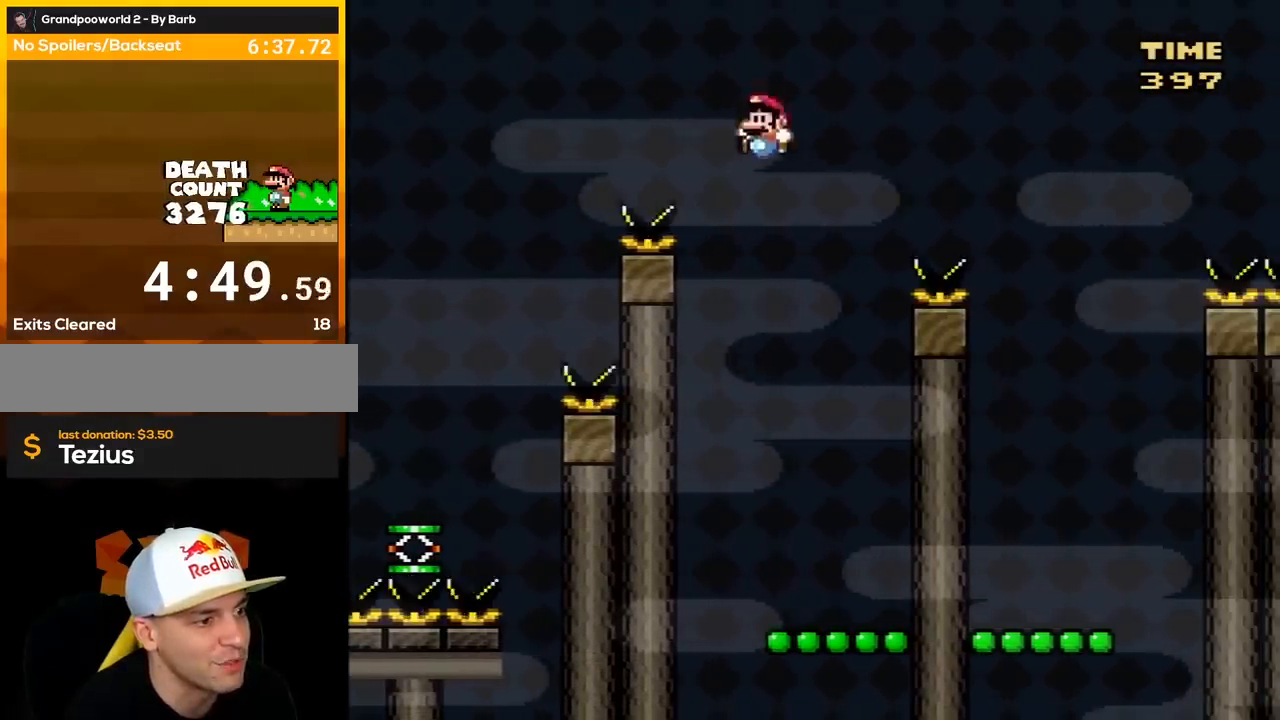
{"buttons": ["Y"], "events": [[183, "DPAD_RIGHT", "down"], [317, "DPAD_RIGHT", "up"], [417, "DPAD_LEFT", "down"], [500, "DPAD_LEFT", "up"]]}
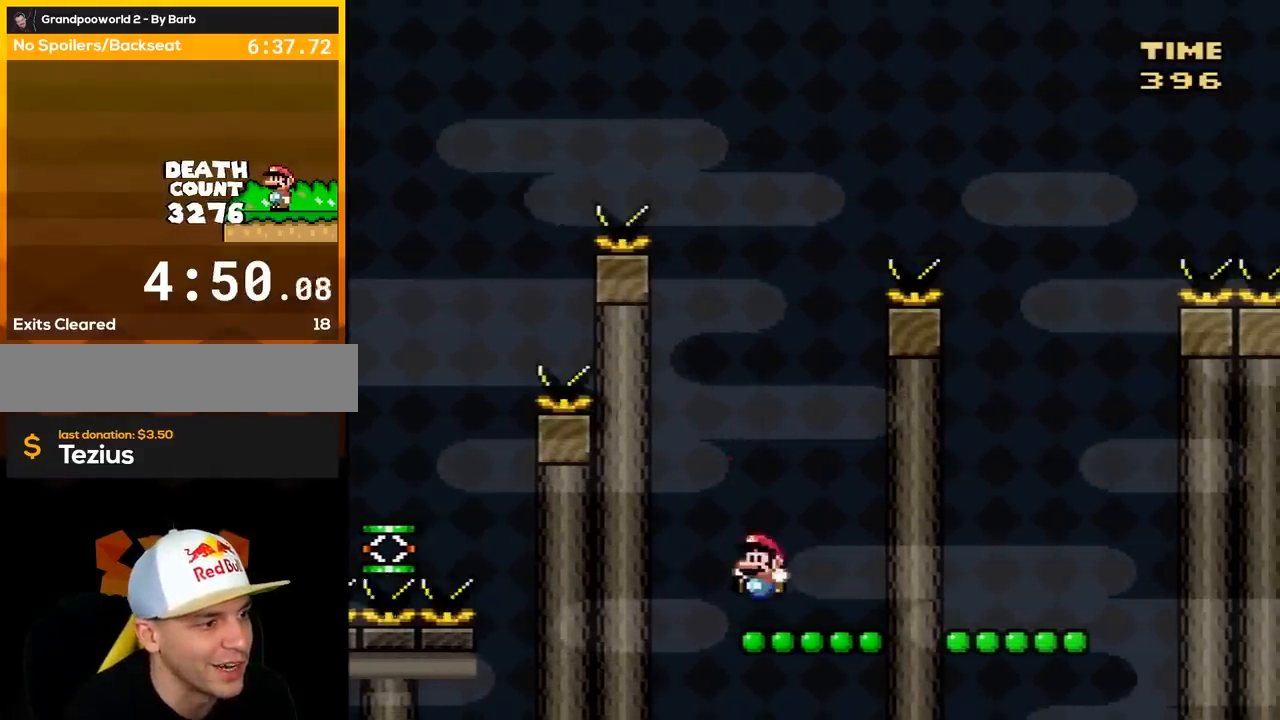
{"buttons": ["B", "Y", "DPAD_RIGHT"], "events": [[100, "B", "down"], [250, "DPAD_RIGHT", "down"]]}
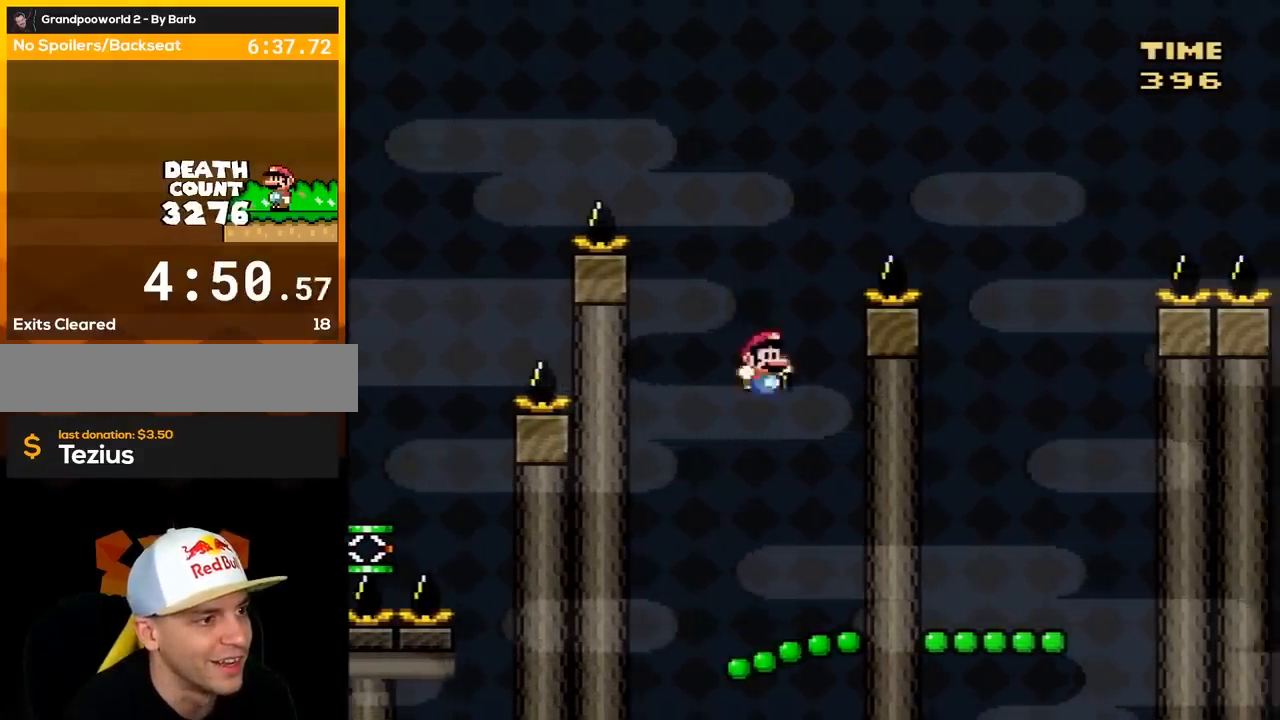
{"buttons": ["Y"], "events": [[350, "B", "up"], [500, "DPAD_RIGHT", "up"]]}
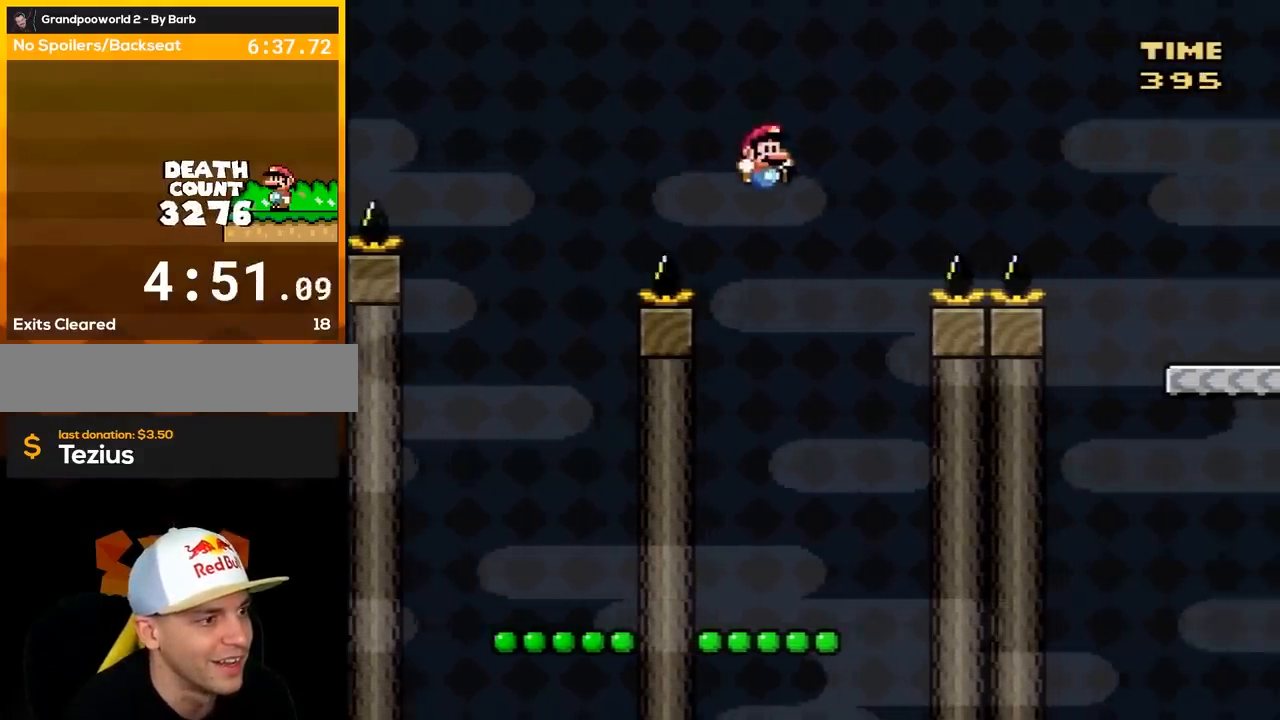
{"buttons": ["Y"], "events": [[67, "DPAD_LEFT", "down"], [217, "DPAD_LEFT", "up"]]}
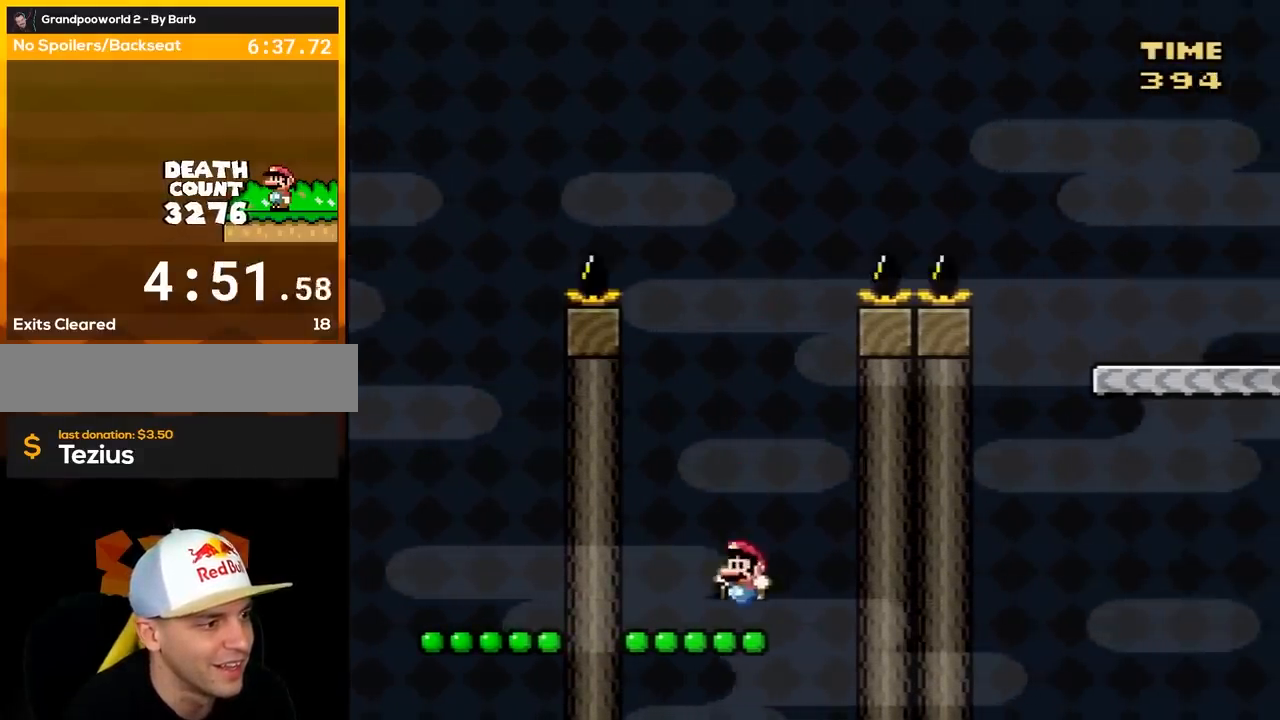
{"buttons": ["B", "Y", "DPAD_RIGHT"], "events": [[100, "B", "down"], [250, "DPAD_RIGHT", "down"], [433, "DPAD_RIGHT", "up"], [500, "DPAD_RIGHT", "down"]]}
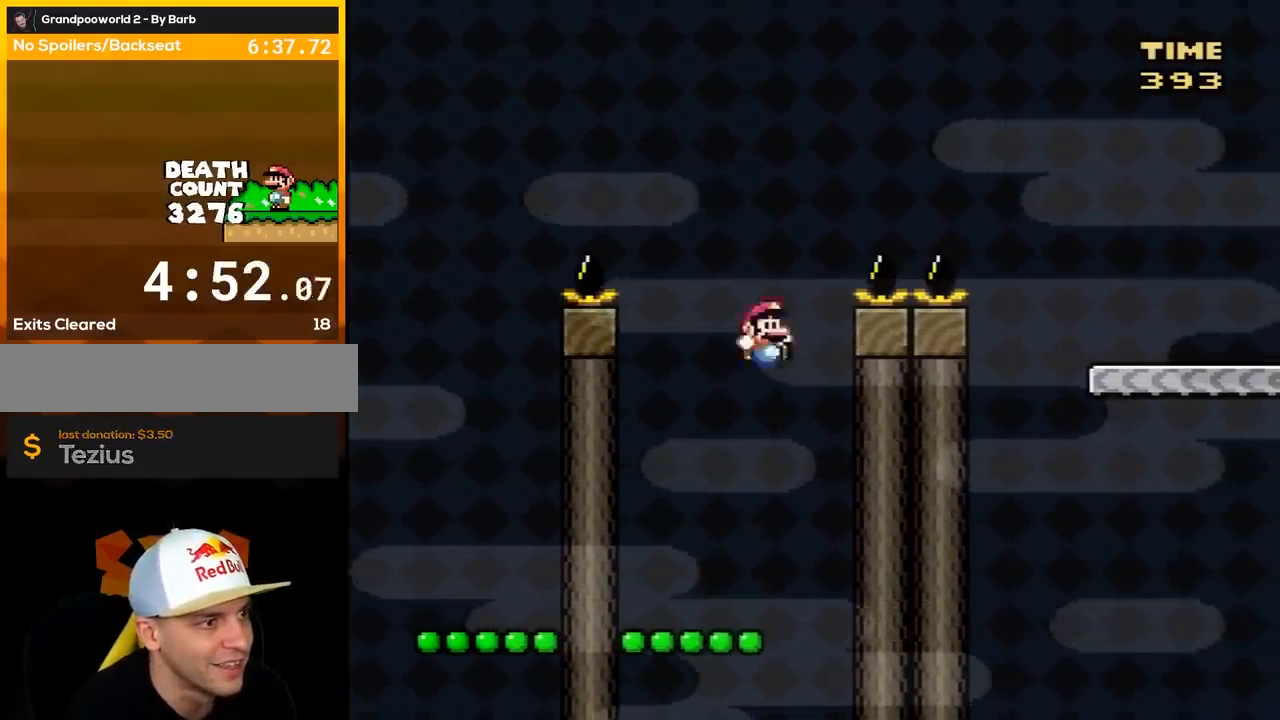
{"buttons": ["B", "Y", "DPAD_RIGHT"], "events": []}
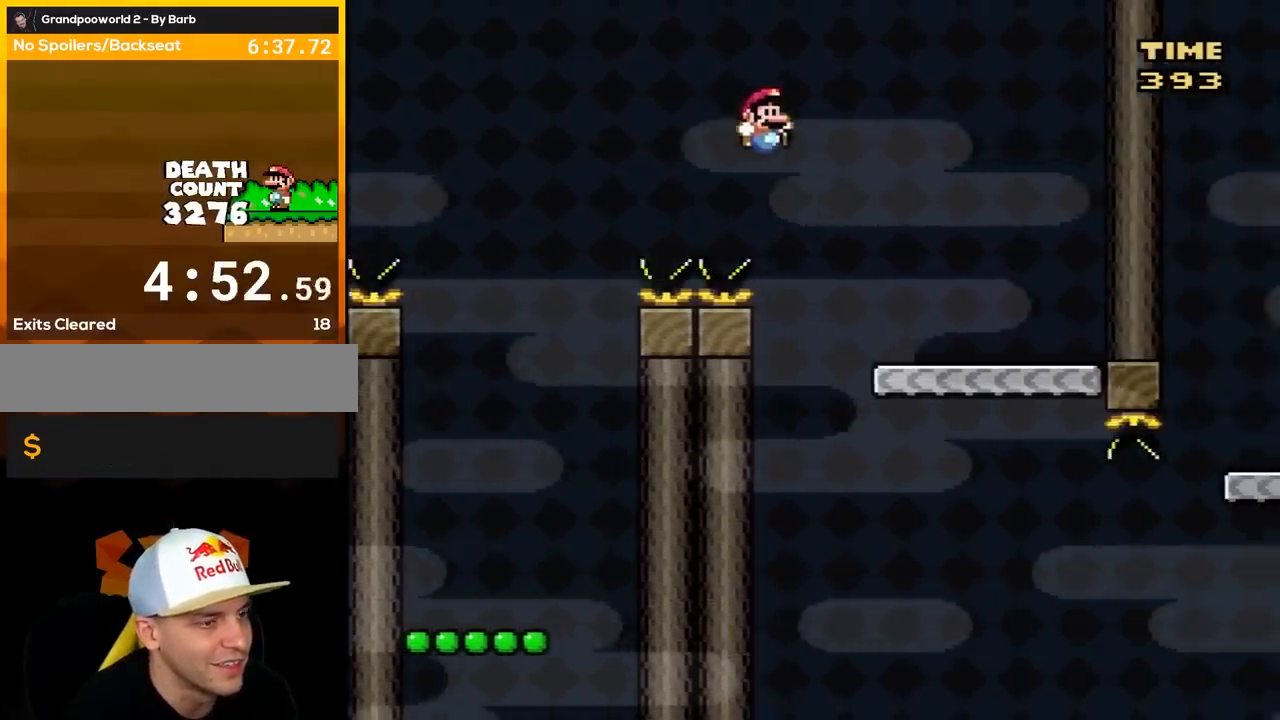
{"buttons": ["Y"], "events": [[133, "B", "up"], [150, "DPAD_RIGHT", "up"], [250, "DPAD_LEFT", "down"], [383, "DPAD_LEFT", "up"]]}
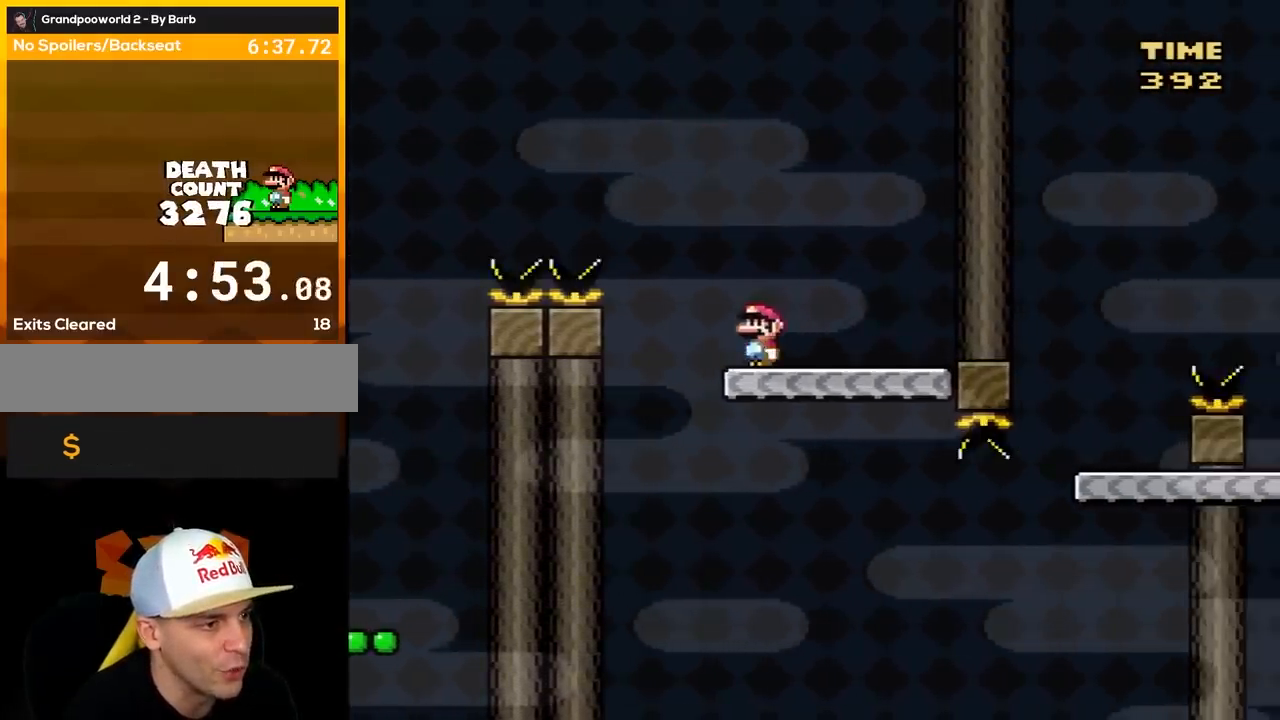
{"buttons": ["Y", "DPAD_RIGHT"], "events": [[150, "DPAD_RIGHT", "down"], [283, "DPAD_RIGHT", "up"], [367, "DPAD_RIGHT", "down"]]}
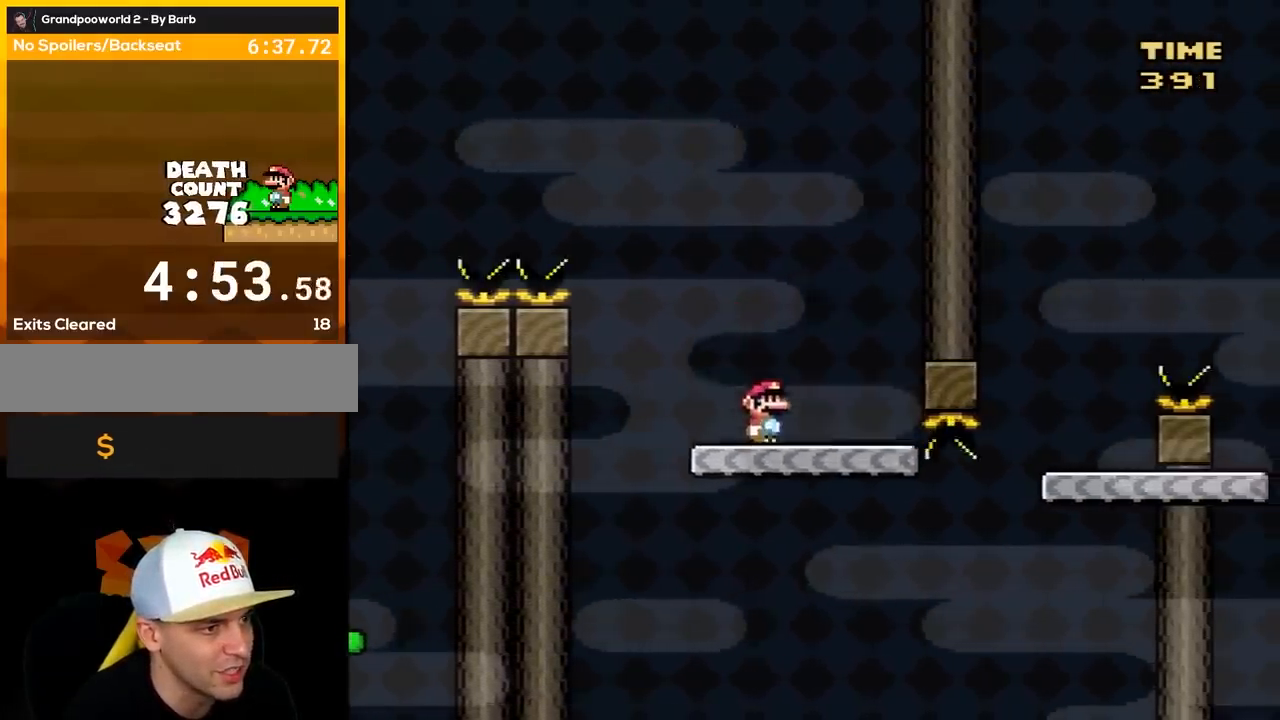
{"buttons": ["B", "Y", "DPAD_RIGHT"], "events": [[350, "B", "down"]]}
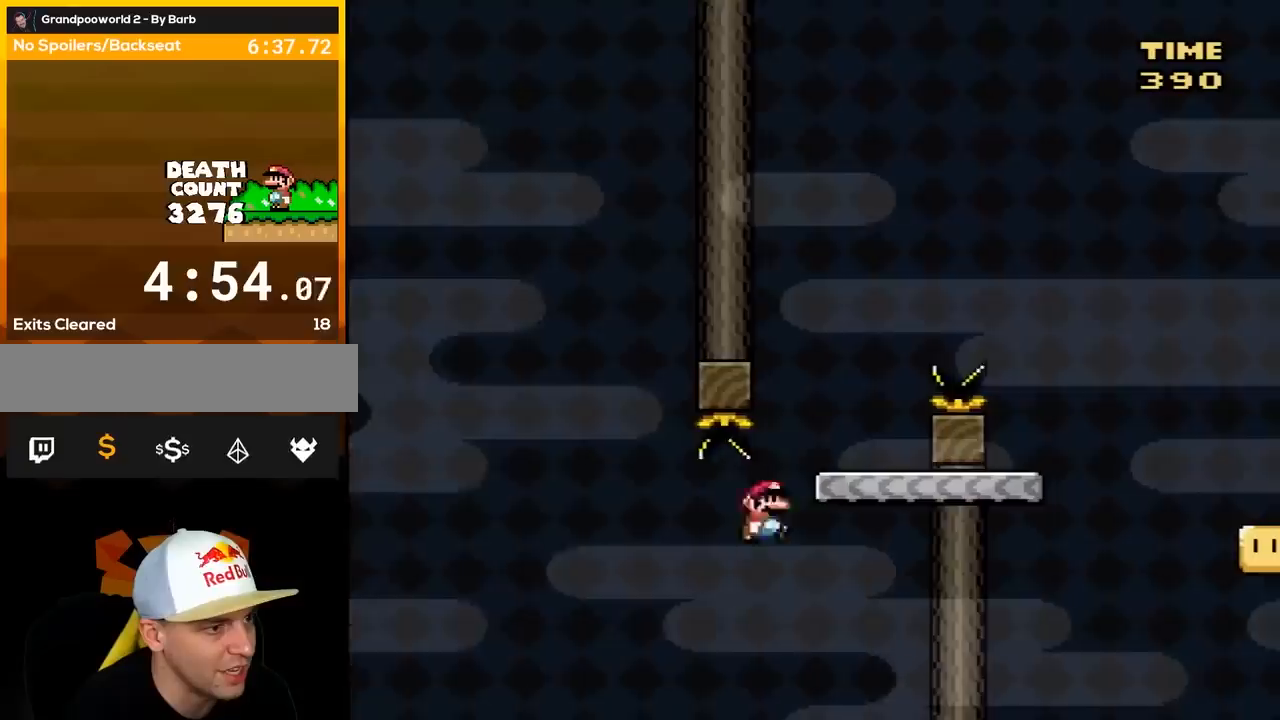
{"buttons": ["B", "Y", "DPAD_RIGHT"], "events": [[67, "DPAD_RIGHT", "up"], [117, "DPAD_LEFT", "down"], [150, "B", "up"], [350, "DPAD_LEFT", "up"], [400, "DPAD_RIGHT", "down"], [450, "B", "down"]]}
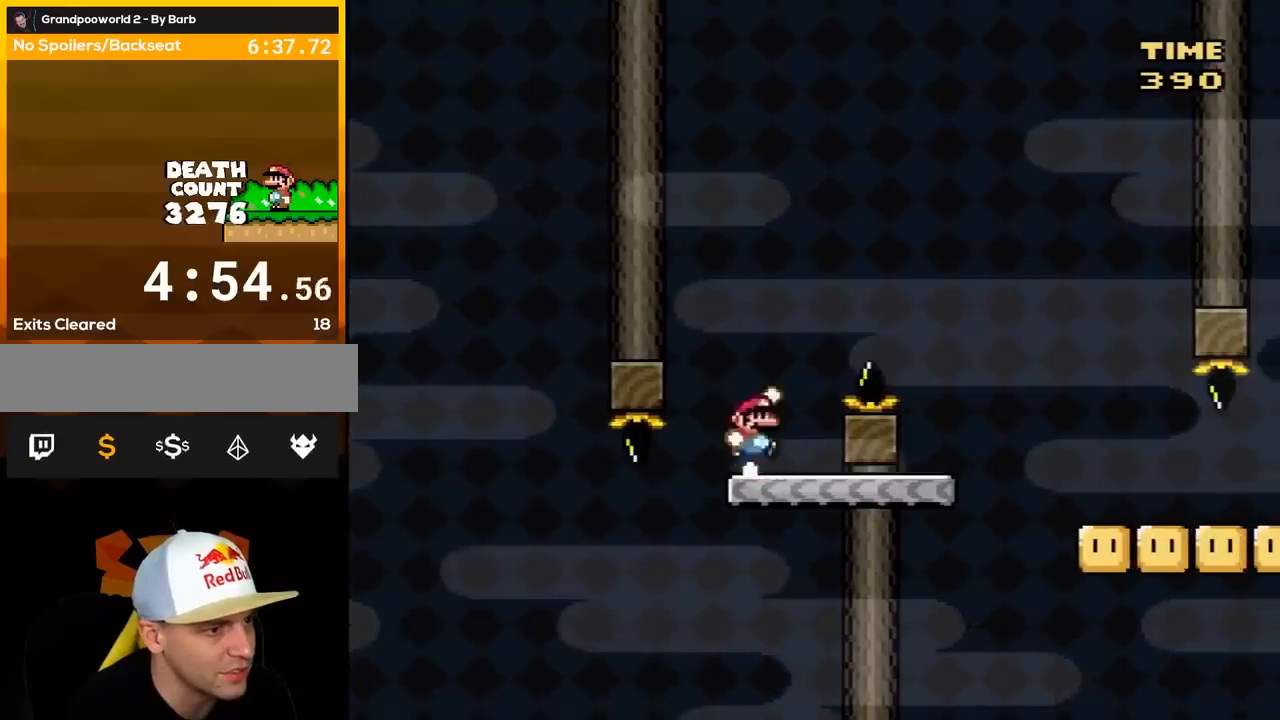
{"buttons": ["B", "Y", "DPAD_RIGHT"], "events": []}
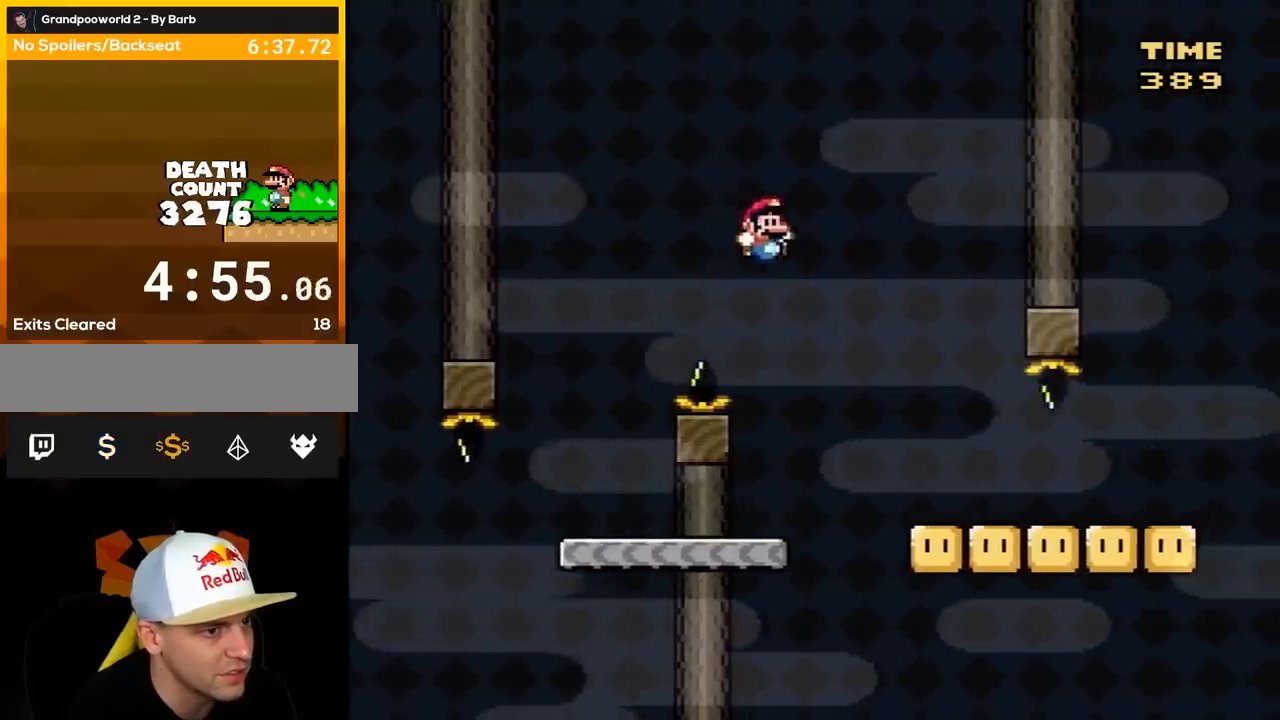
{"buttons": ["Y", "DPAD_RIGHT"], "events": [[133, "B", "up"]]}
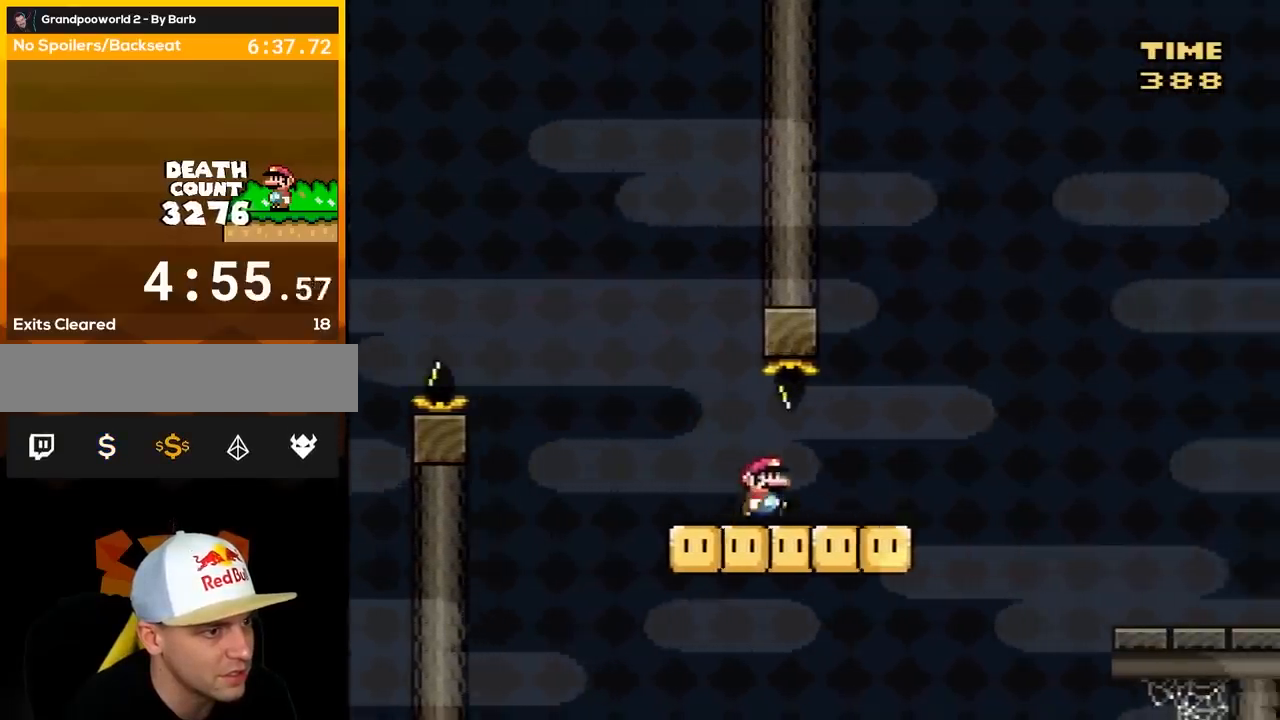
{"buttons": ["Y", "DPAD_RIGHT"], "events": [[150, "B", "down"], [217, "B", "up"]]}
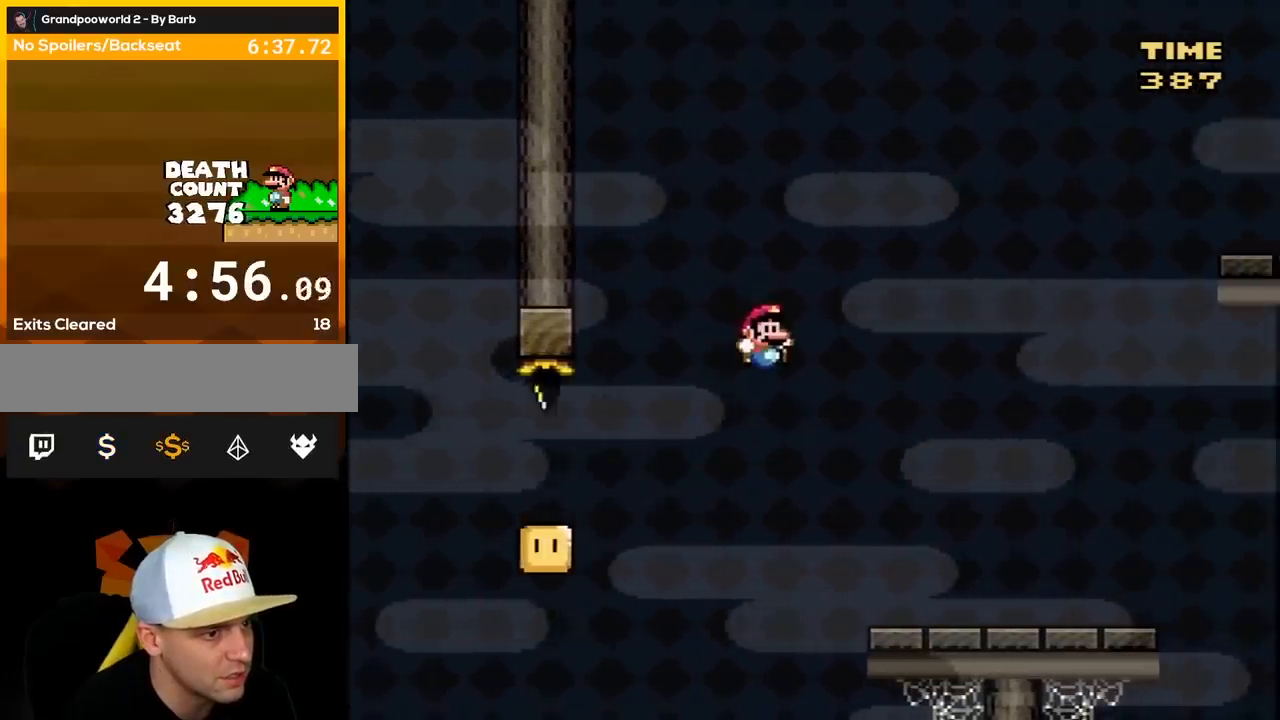
{"buttons": ["B", "Y", "DPAD_RIGHT"], "events": [[500, "B", "down"]]}
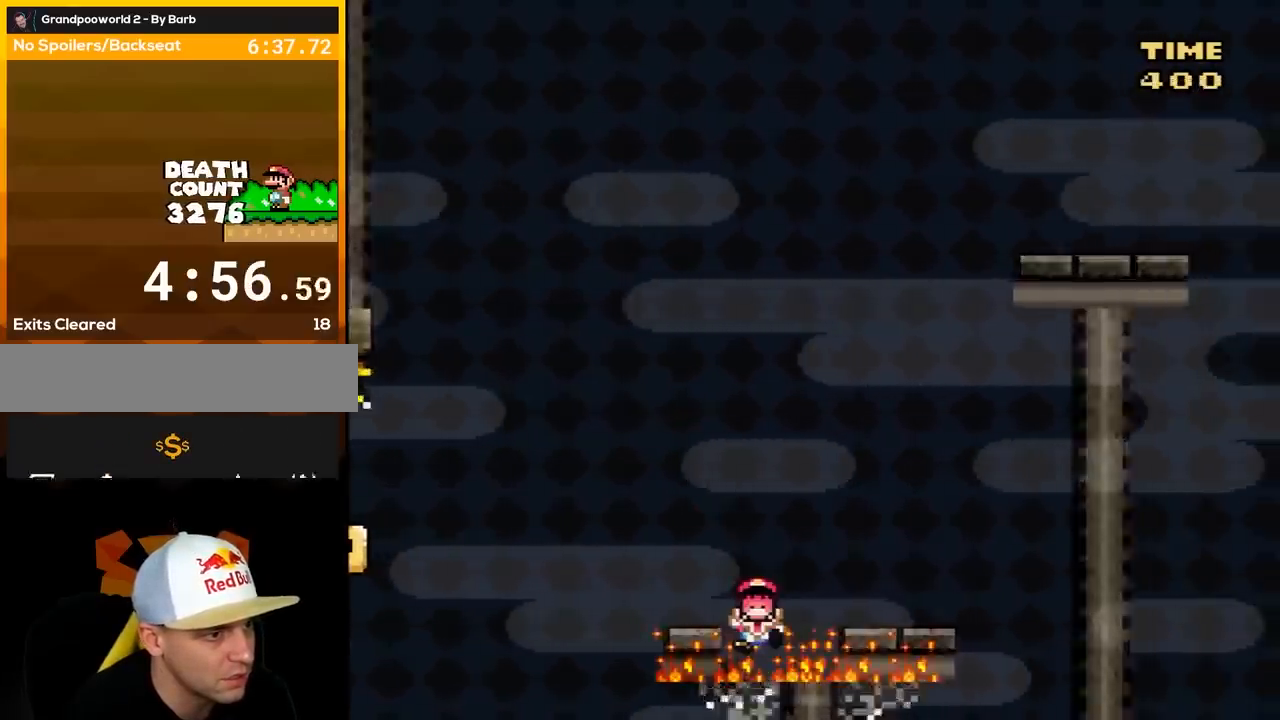
{"buttons": [], "events": [[250, "B", "up"], [317, "DPAD_RIGHT", "up"], [350, "Y", "up"]]}
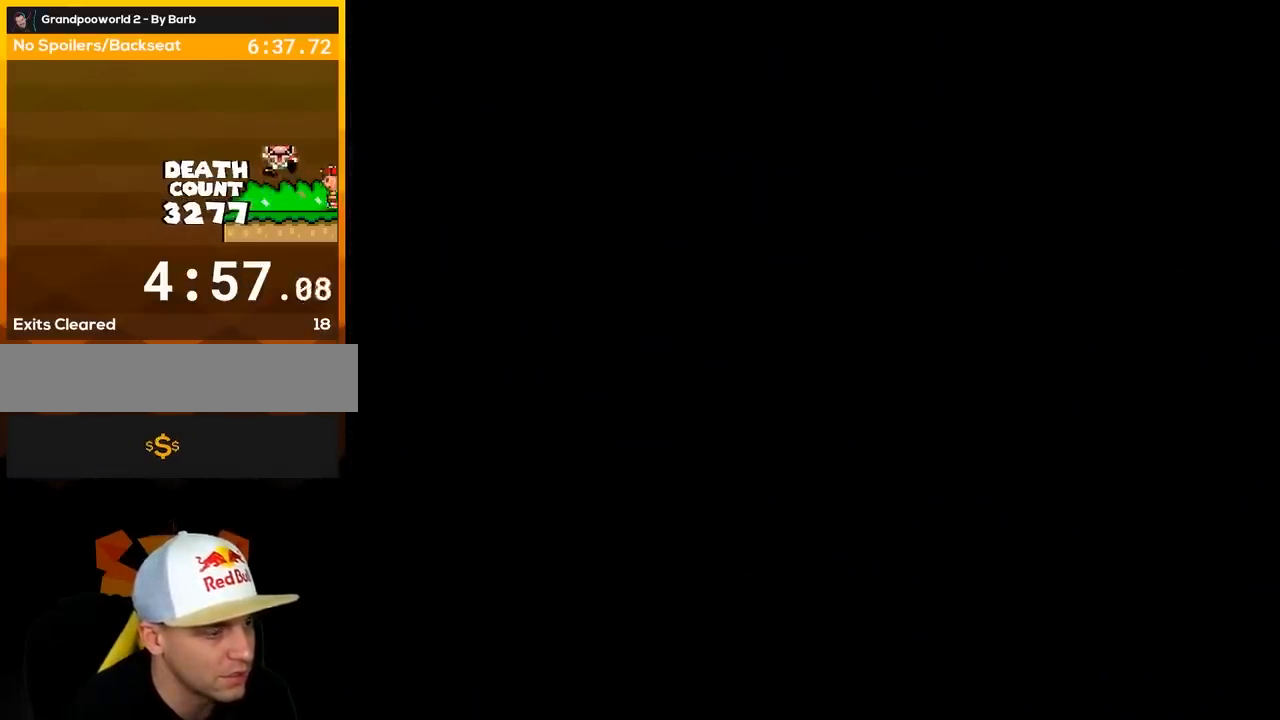
{"buttons": [], "events": []}
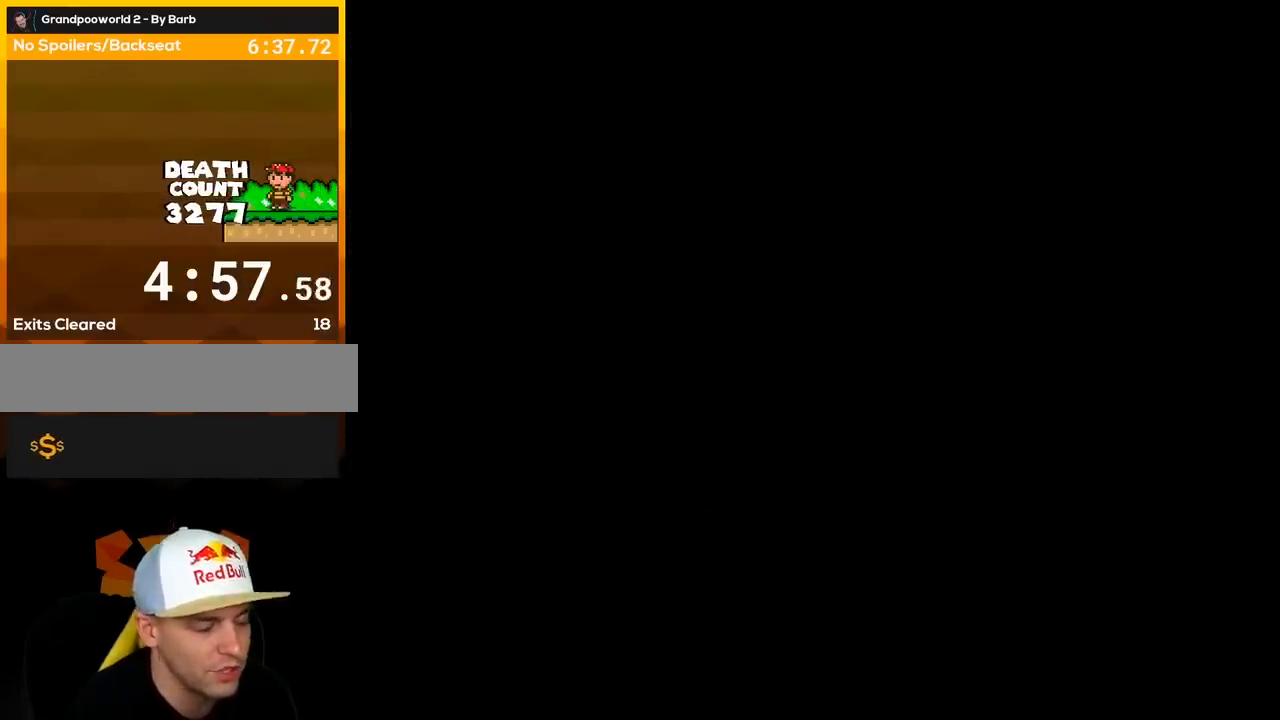
{"buttons": [], "events": []}
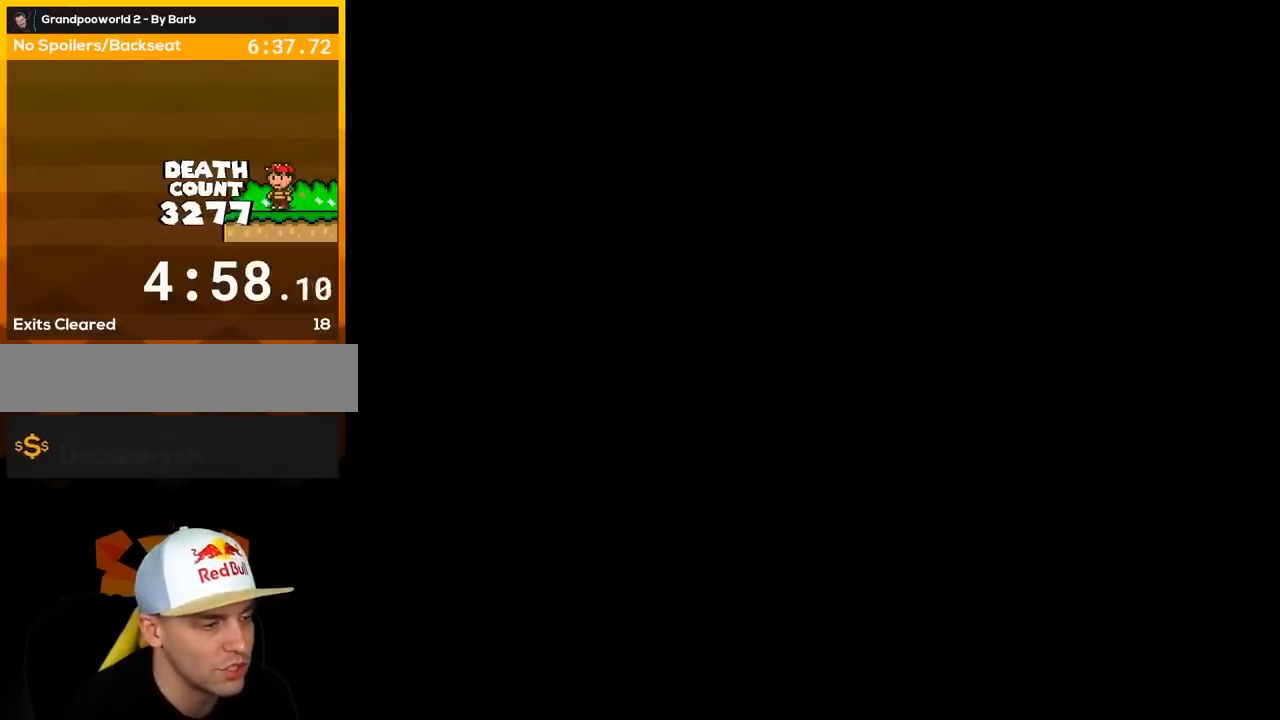
{"buttons": ["Y"], "events": [[333, "Y", "down"]]}